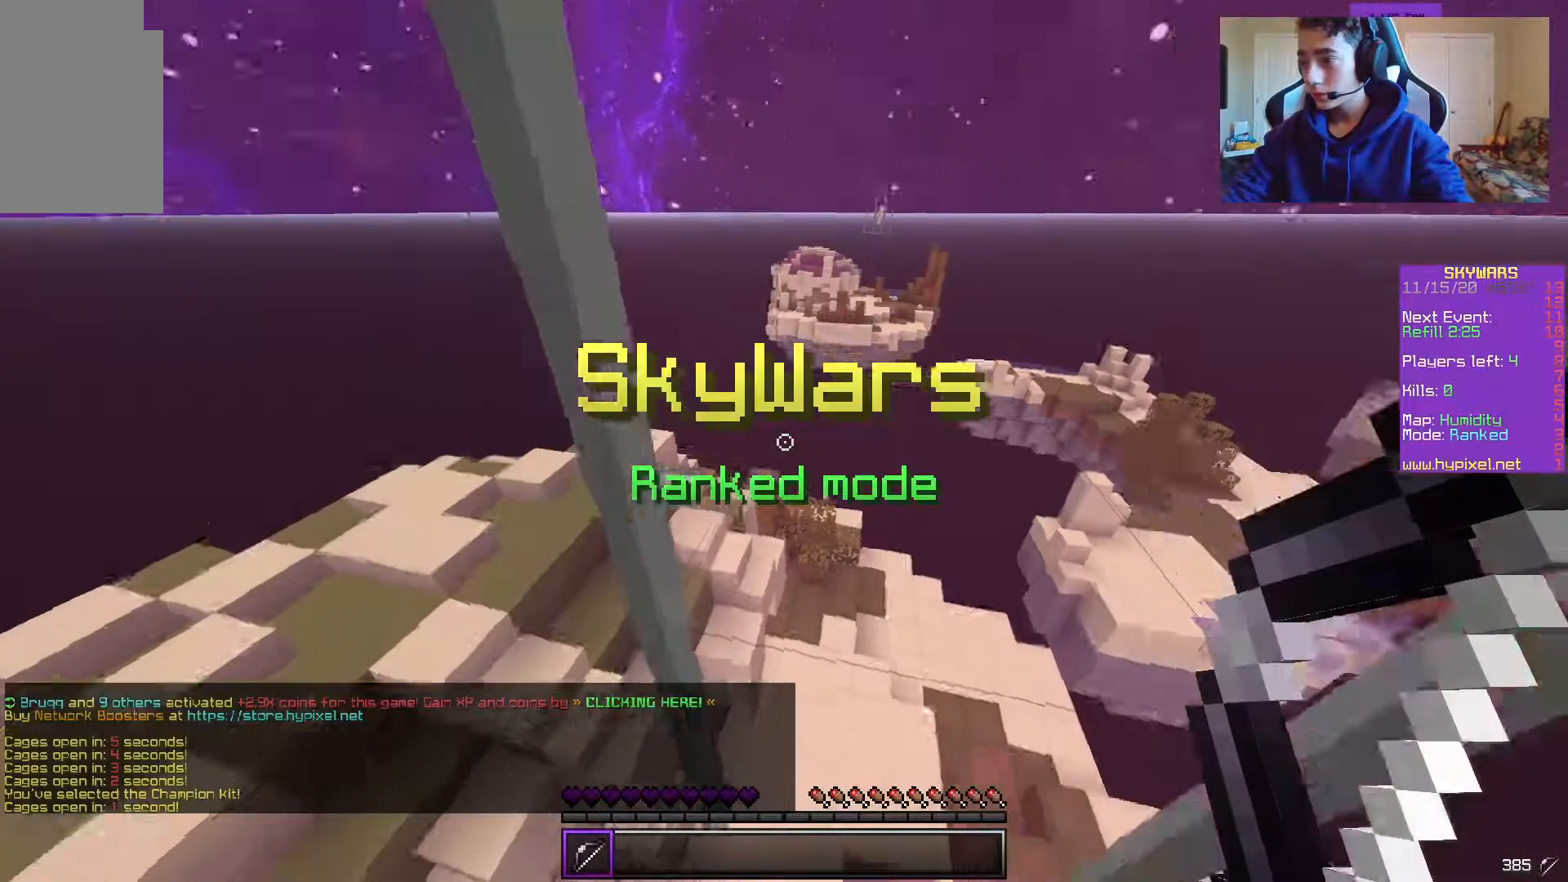
Gameplay with keyboard and mouse; each line is a JSON object with the keys and mouse buttons held at the frame after it. "events" lists presses ("down") and releases ("up") of "a", "d", "s", "w", "mouse_left" and "mouse_right" between this image and that frame as [ms after this image, input, new state], when the widget could be followed in between. "mouse_left", "mouse_right" = the "left", "right" buttons of the "mouse" list. No other keys are recorded. Fast repeated clicks can show as one long hold. Mouse movement is not recorded.
{"keys": ["w"], "mouse": [], "events": [[33, "w", "down"]]}
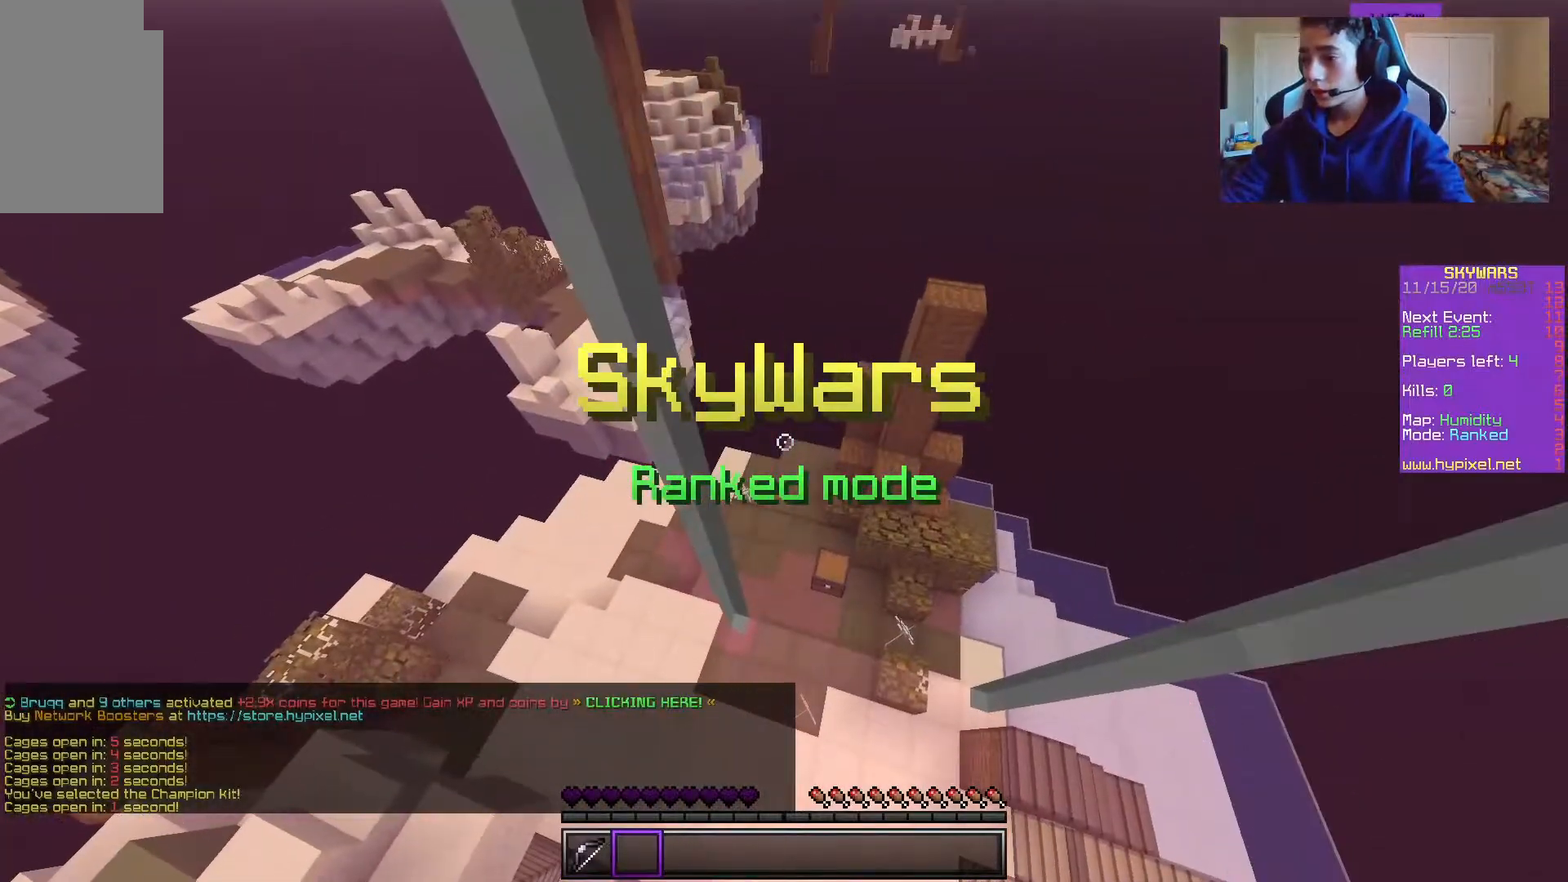
{"keys": ["w"], "mouse": ["left"], "events": [[217, "mouse_left", "down"]]}
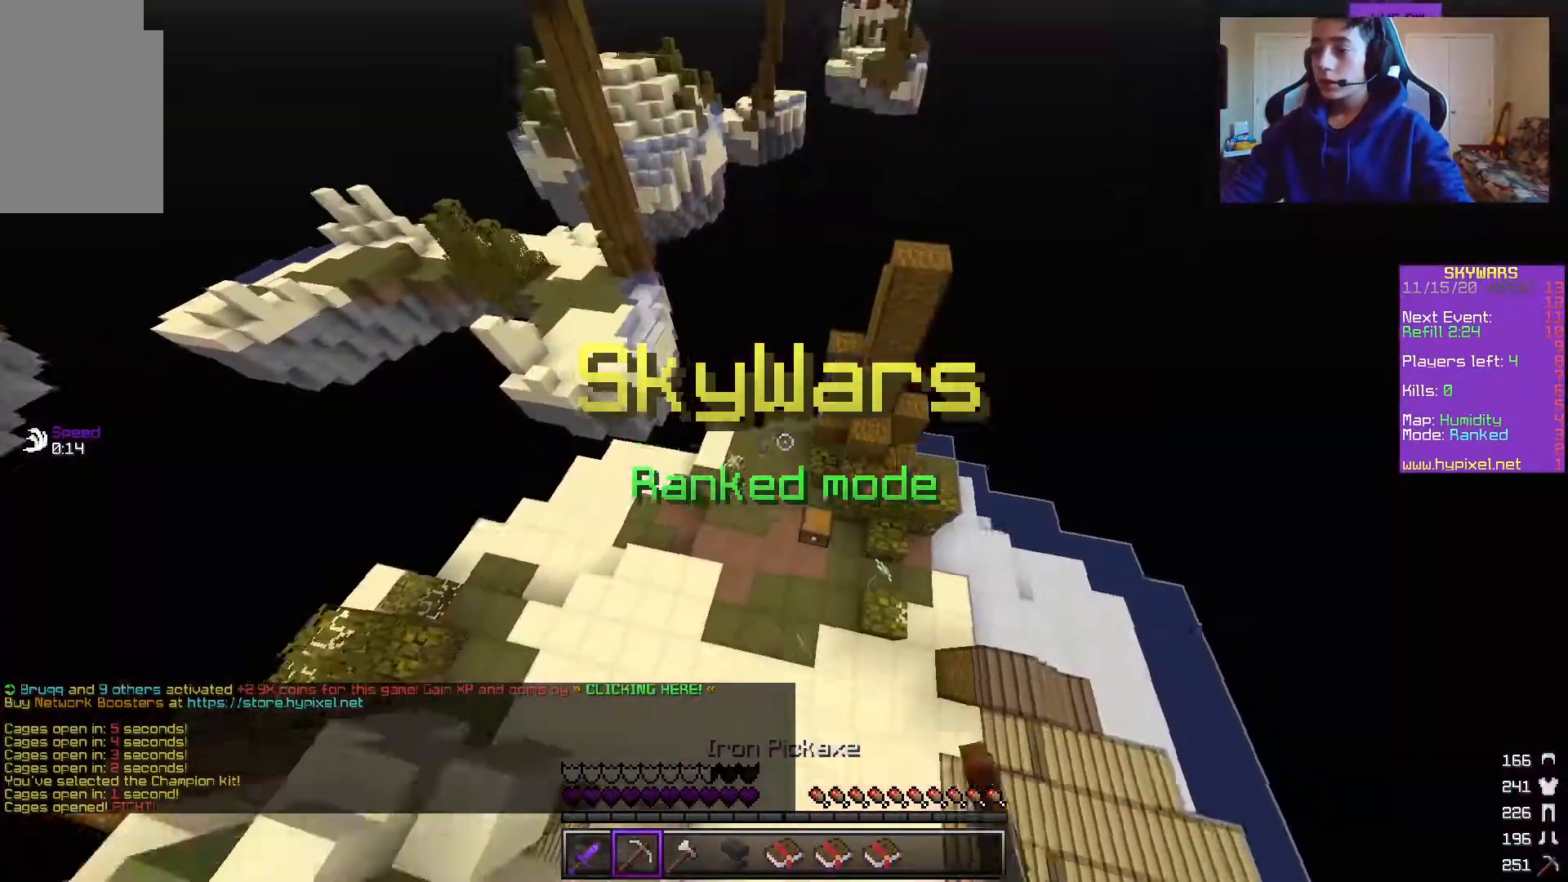
{"keys": ["w"], "mouse": [], "events": [[283, "mouse_left", "up"]]}
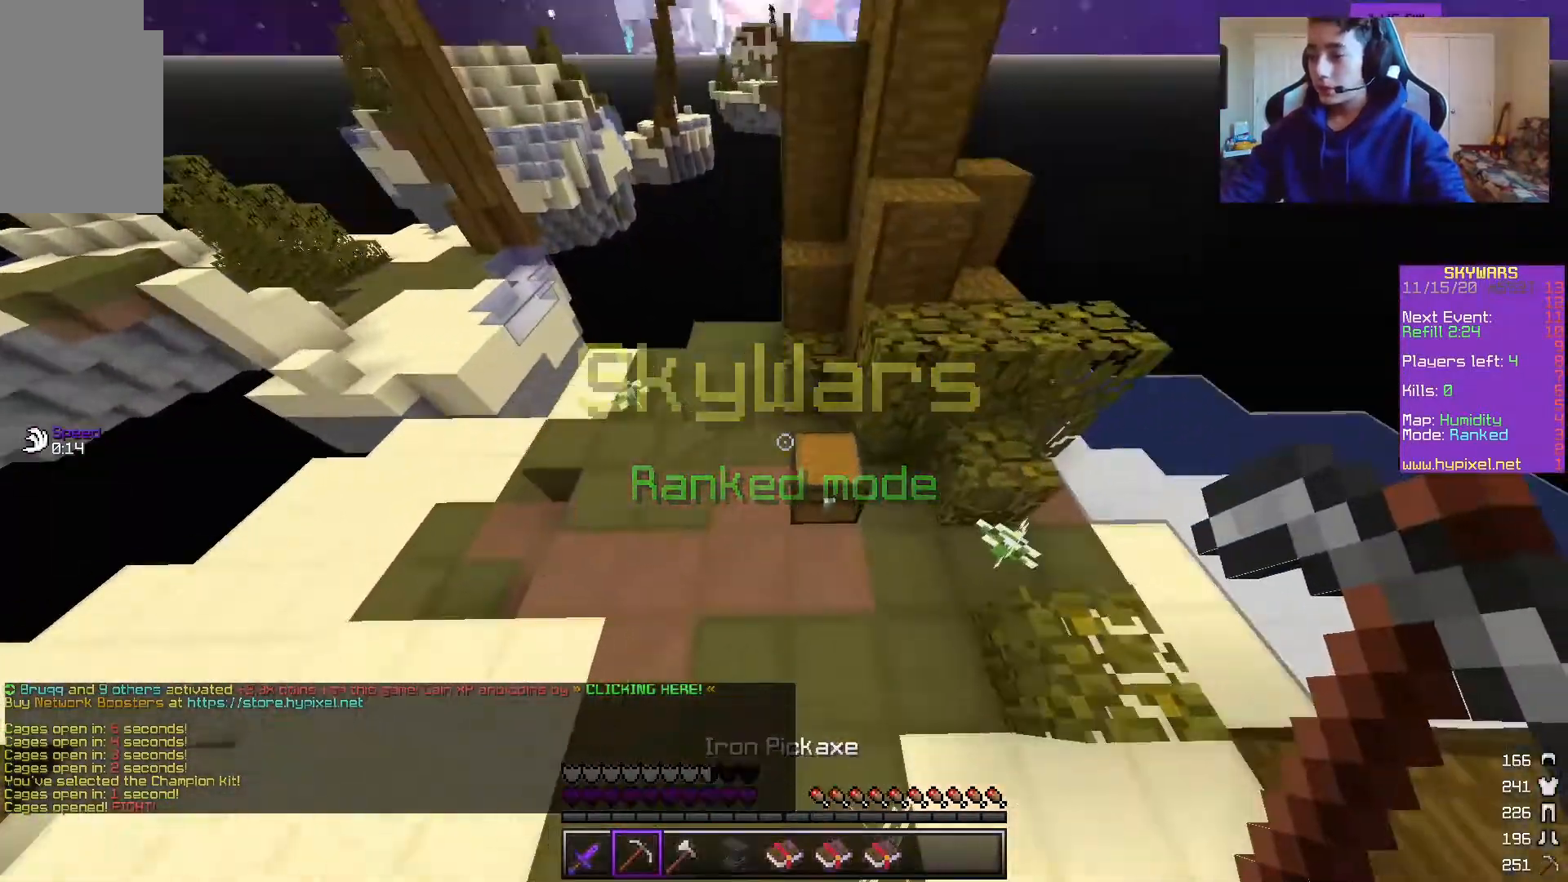
{"keys": [], "mouse": [], "events": [[250, "w", "up"]]}
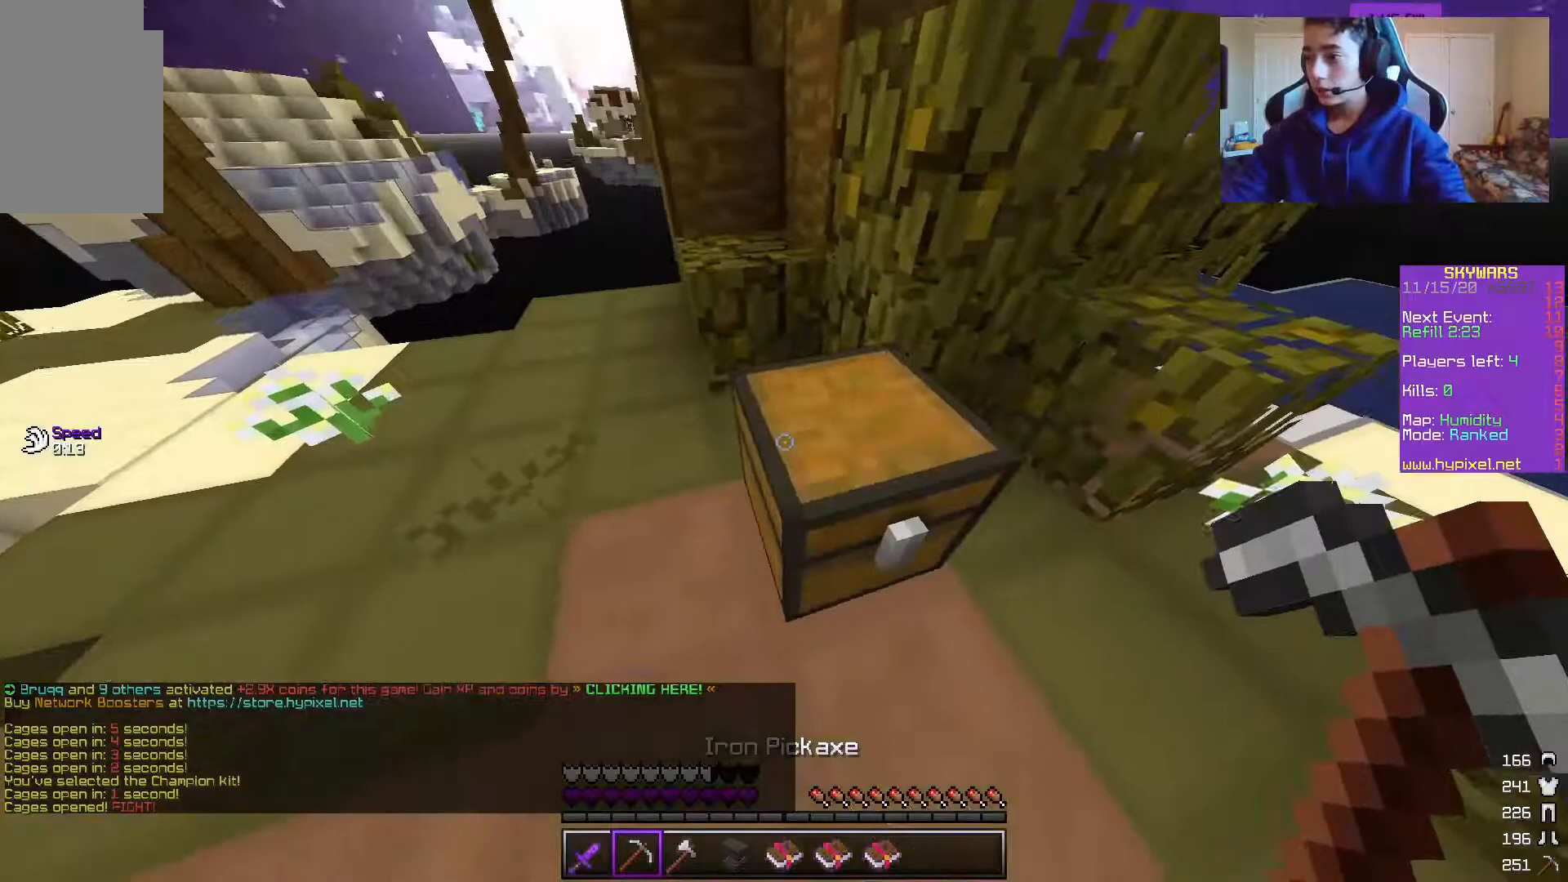
{"keys": [], "mouse": ["left"], "events": [[283, "mouse_left", "down"]]}
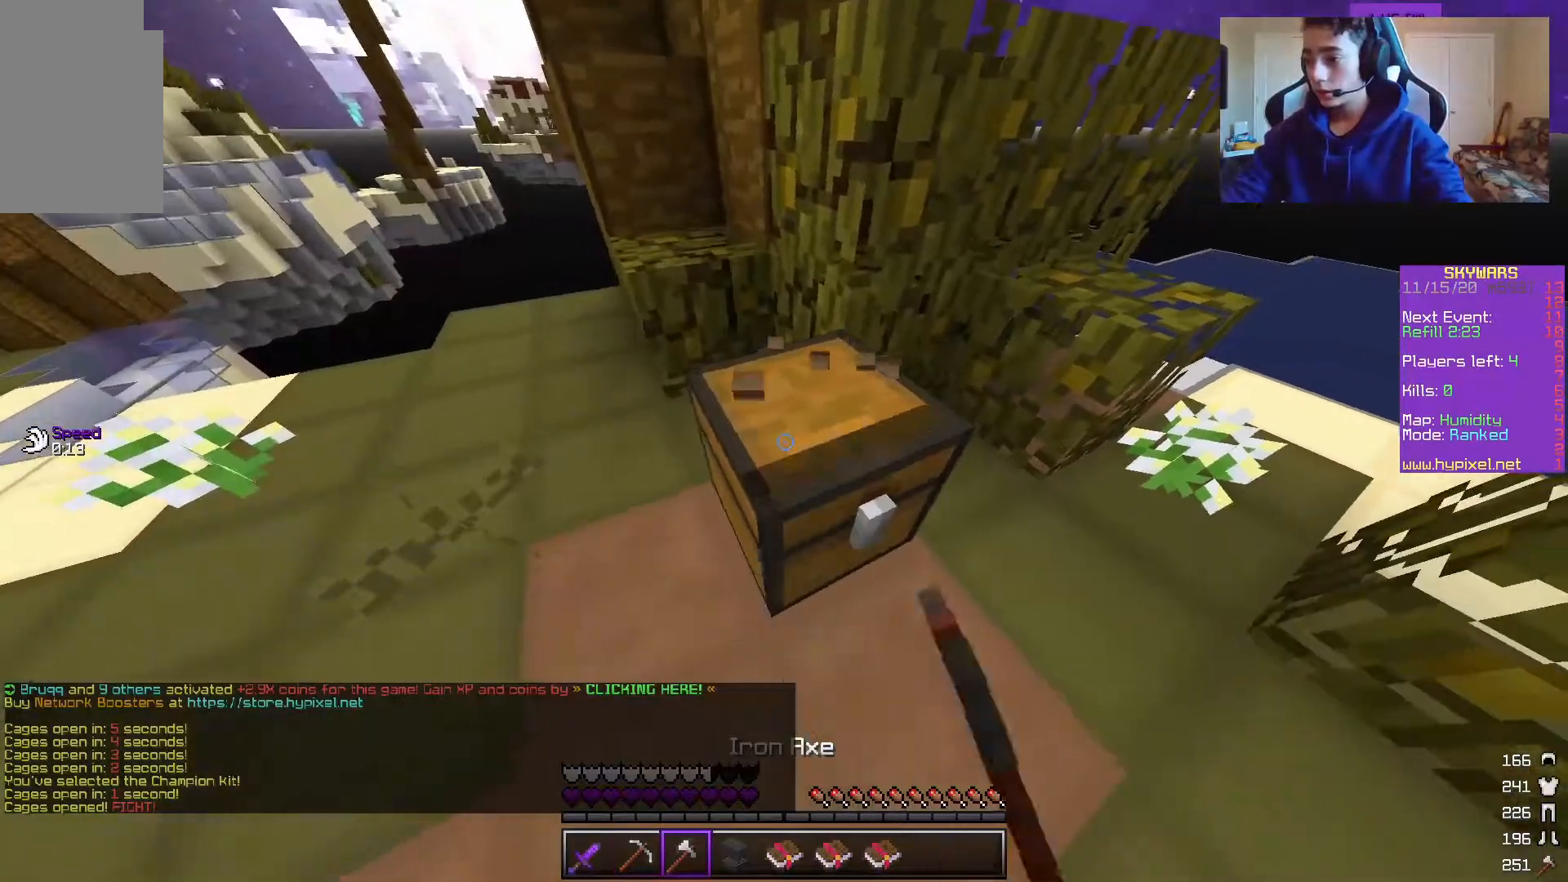
{"keys": ["d", "w"], "mouse": ["left"], "events": [[333, "w", "down"], [467, "d", "down"]]}
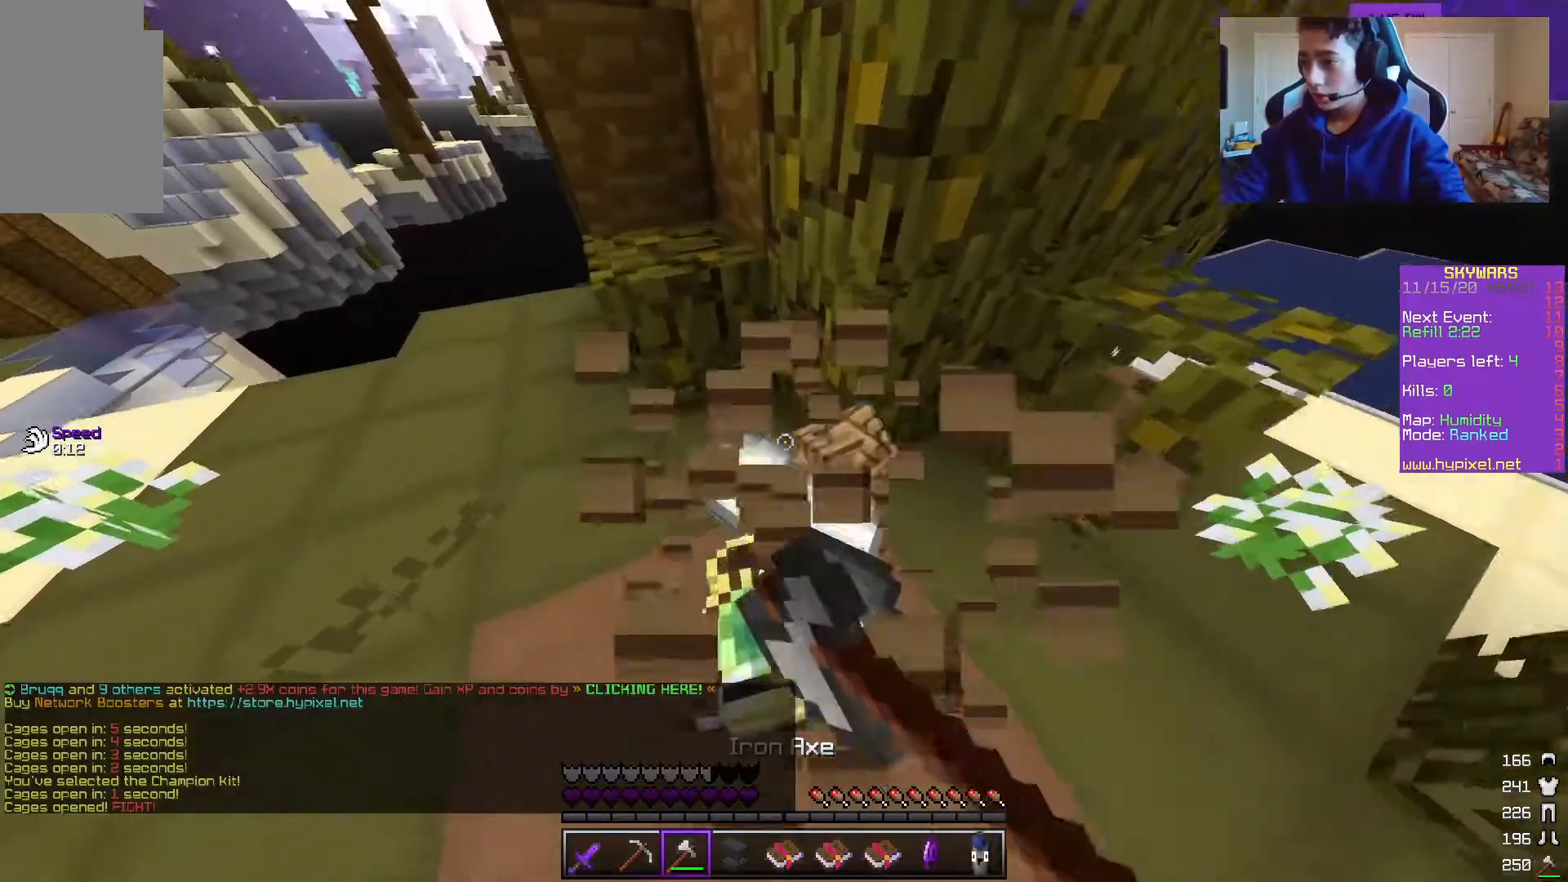
{"keys": ["w"], "mouse": [], "events": [[167, "d", "up"], [167, "w", "up"], [250, "mouse_left", "up"], [250, "w", "down"], [450, "w", "up"], [467, "w", "down"]]}